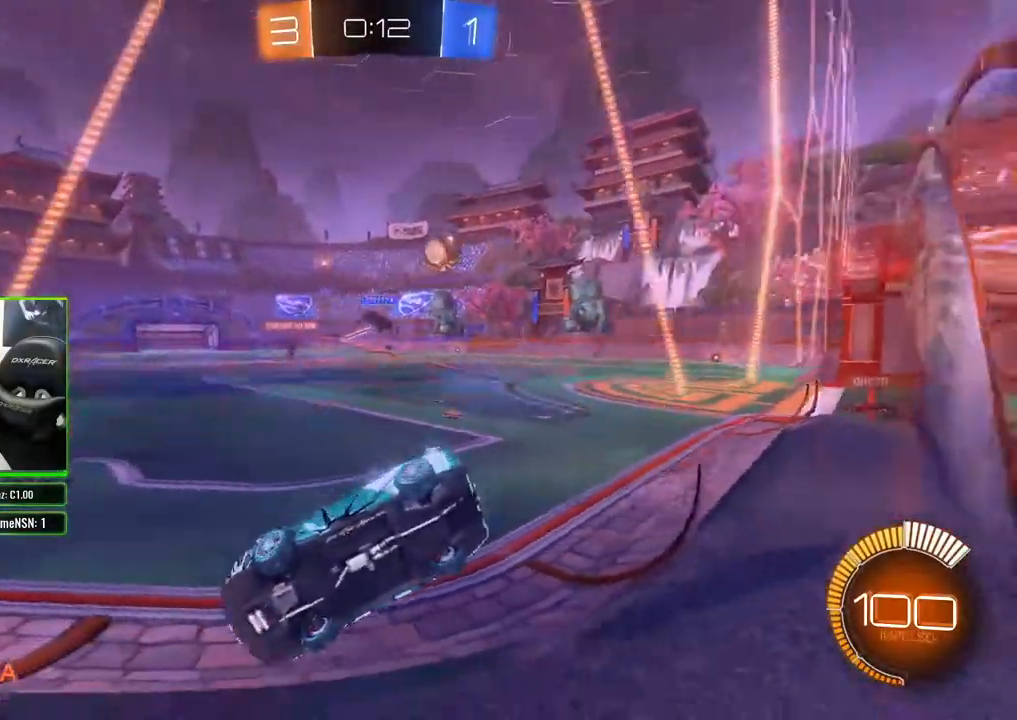
Gameplay with a controller (Xbox layout); each line is a JSON object with the inputs held at the frame after it. "events" lists button and stick changes between this image and that frame as [ms after this image, input, new state], when the widget could be followed in between.
{"buttons": ["R2"], "left_stick": "right", "right_stick": "center", "events": [[267, "X", "down"], [350, "X", "up"]]}
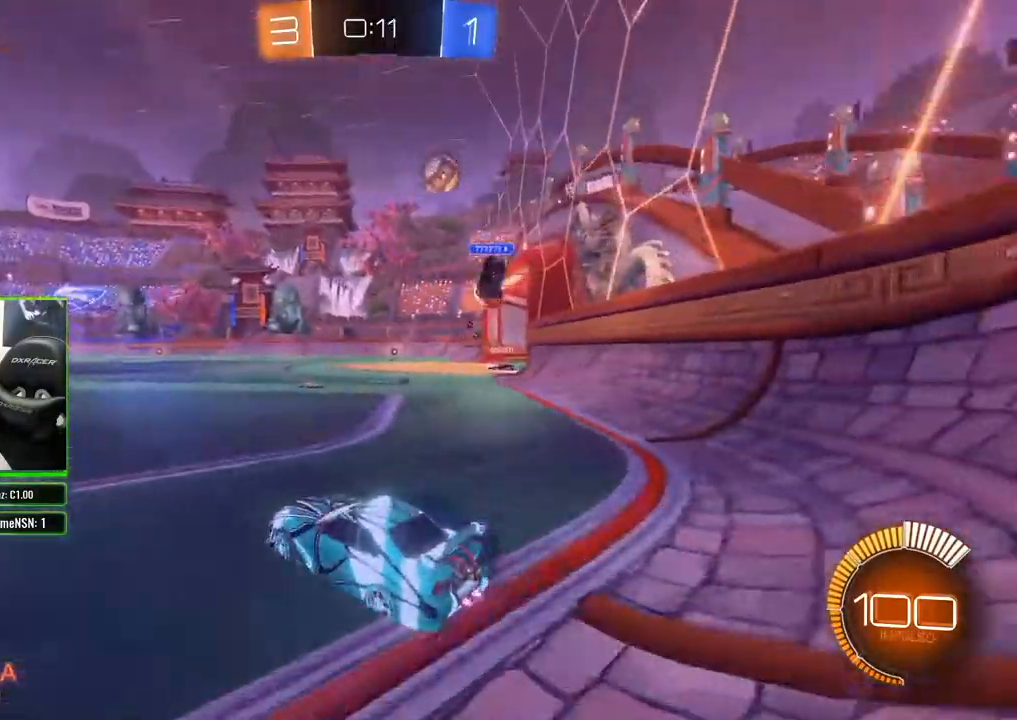
{"buttons": ["B", "R2"], "left_stick": "center", "right_stick": "center", "events": [[283, "left_stick", "center"], [483, "B", "down"]]}
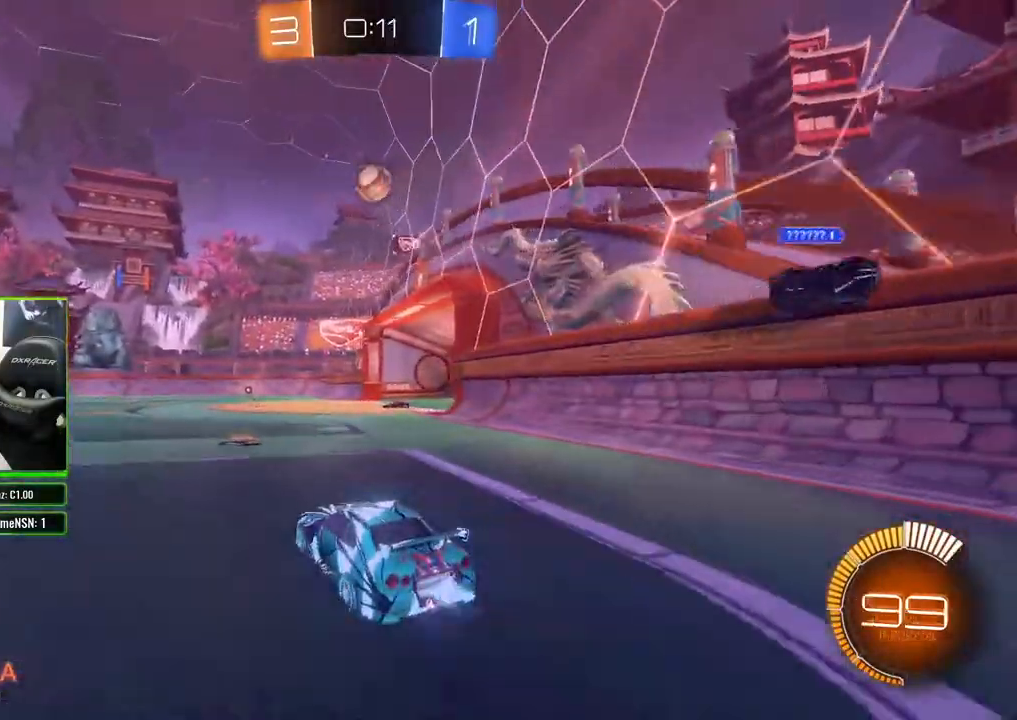
{"buttons": ["A", "R2"], "left_stick": "down", "right_stick": "center", "events": [[167, "B", "up"], [167, "left_stick", "left"], [333, "left_stick", "down"], [417, "A", "down"]]}
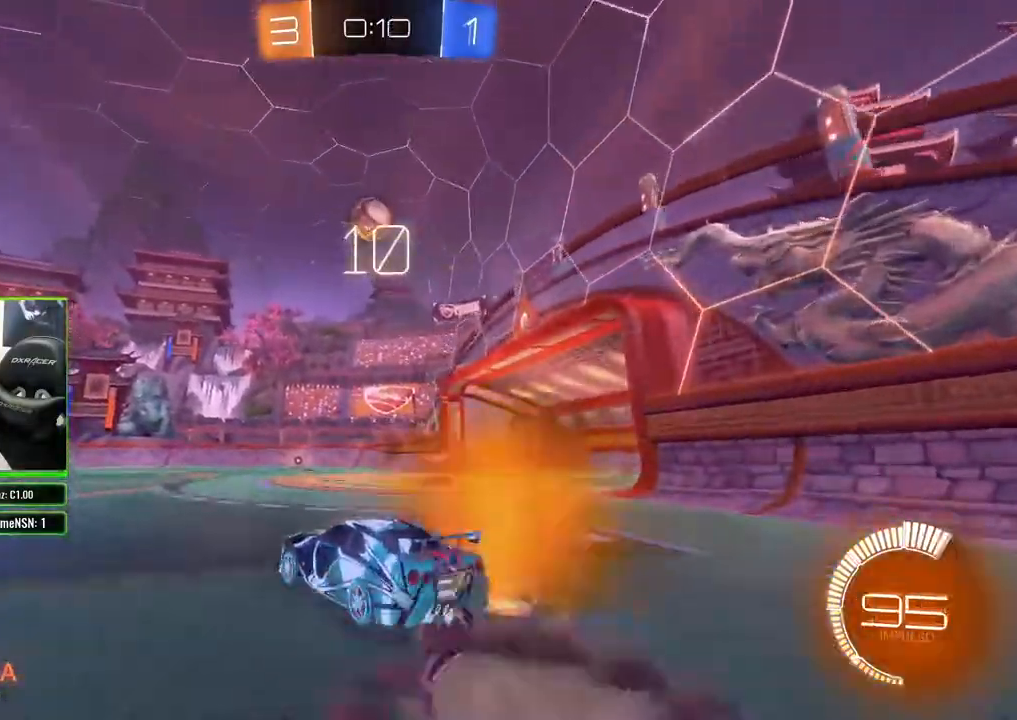
{"buttons": ["R2"], "left_stick": "up", "right_stick": "center", "events": [[33, "A", "up"], [33, "left_stick", "down-right"], [200, "left_stick", "center"], [367, "left_stick", "up"]]}
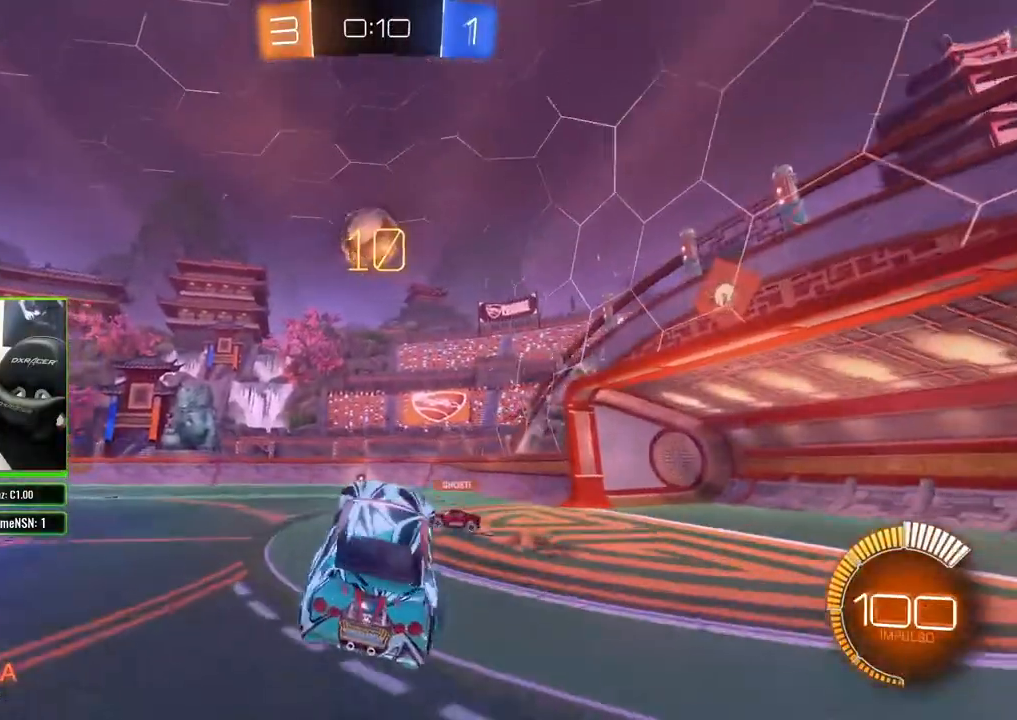
{"buttons": ["R2"], "left_stick": "center", "right_stick": "center", "events": [[67, "left_stick", "center"], [183, "left_stick", "left"], [350, "left_stick", "center"]]}
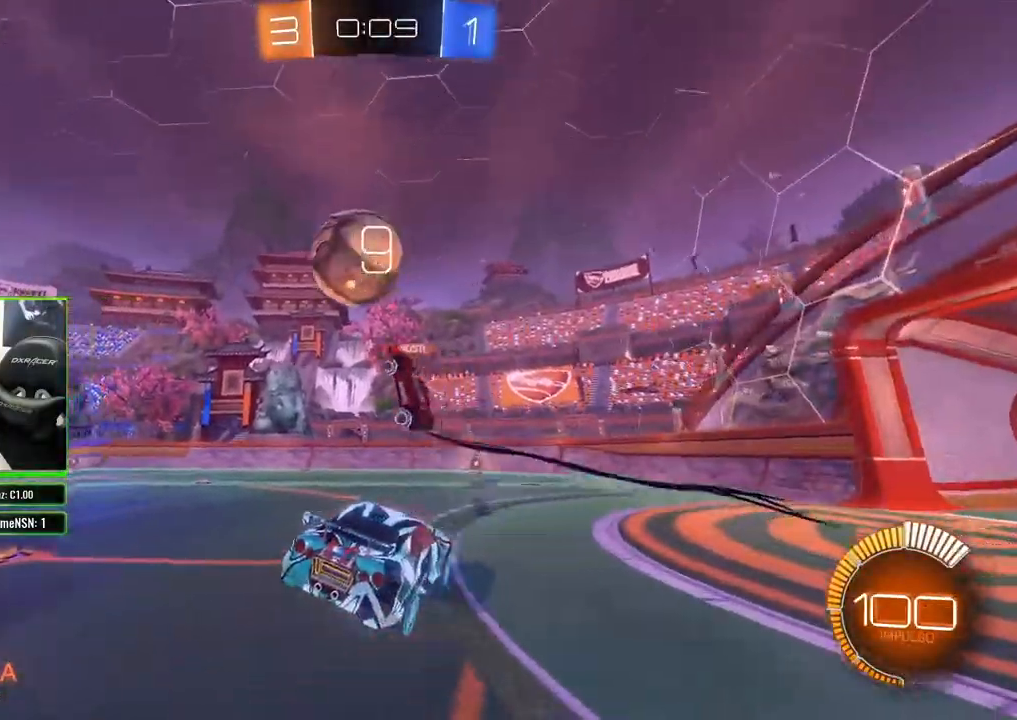
{"buttons": ["R2"], "left_stick": "left", "right_stick": "center", "events": [[67, "left_stick", "left"], [217, "left_stick", "center"], [367, "left_stick", "left"]]}
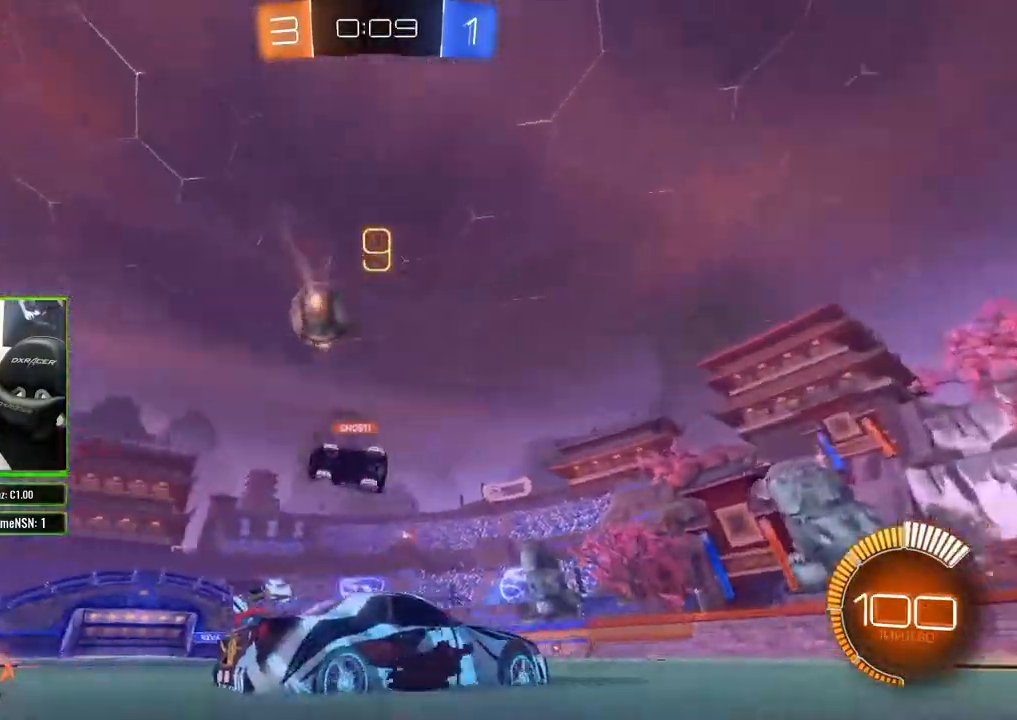
{"buttons": ["B", "R2"], "left_stick": "left", "right_stick": "center", "events": [[133, "B", "down"], [167, "left_stick", "center"], [217, "left_stick", "left"]]}
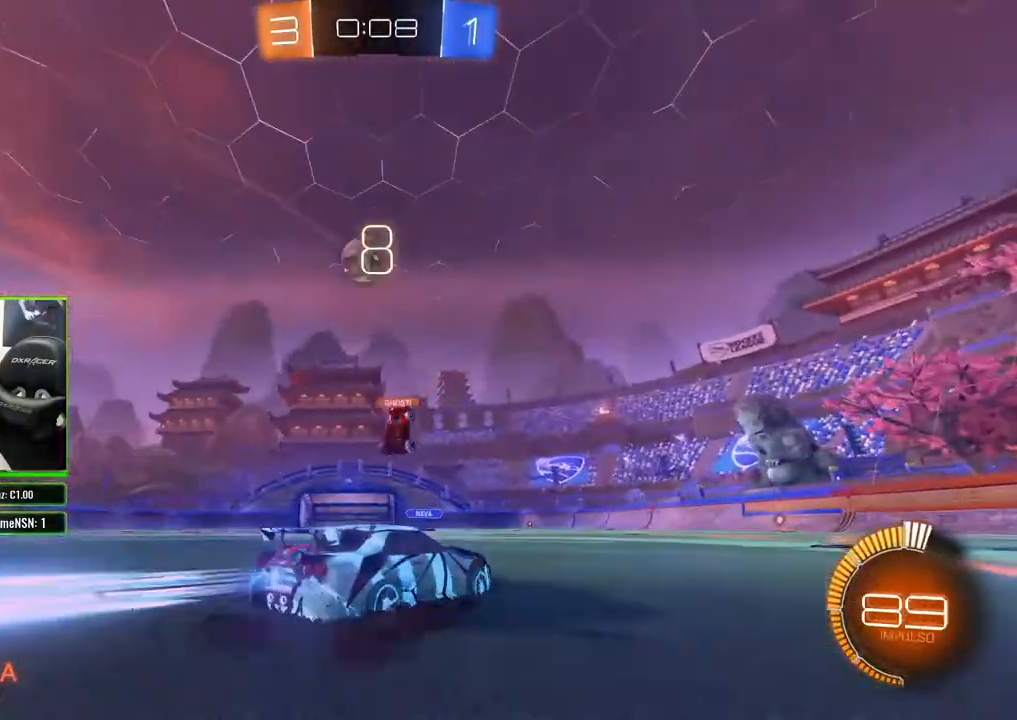
{"buttons": ["R2"], "left_stick": "left", "right_stick": "center", "events": [[133, "left_stick", "center"], [333, "left_stick", "left"], [500, "B", "up"]]}
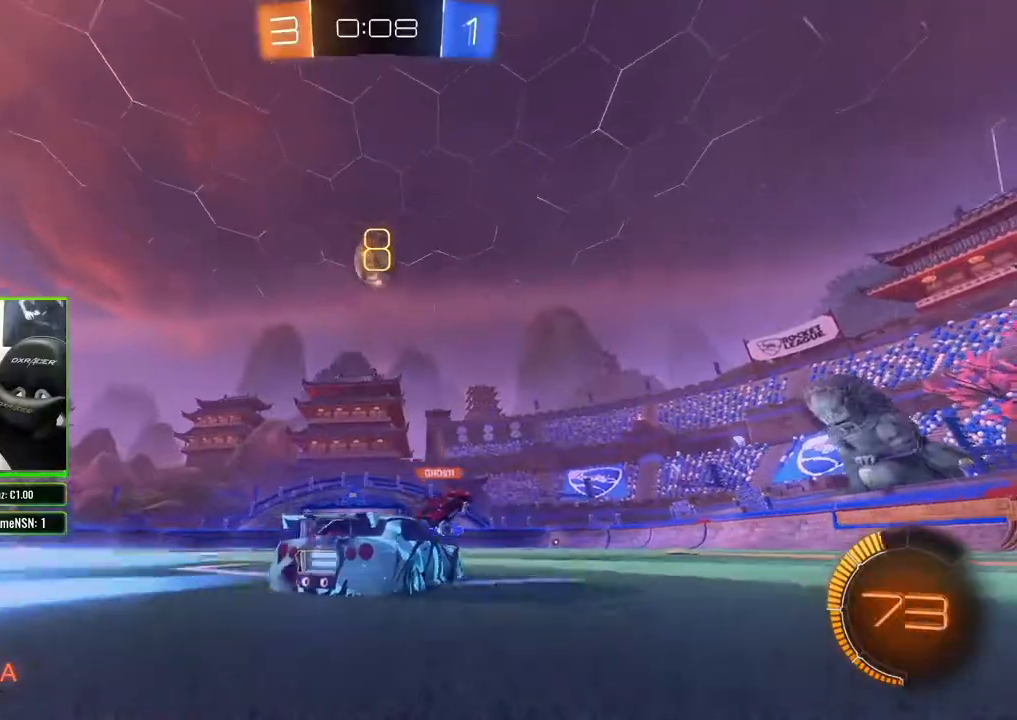
{"buttons": ["R2"], "left_stick": "right", "right_stick": "center", "events": [[17, "left_stick", "center"], [117, "left_stick", "right"]]}
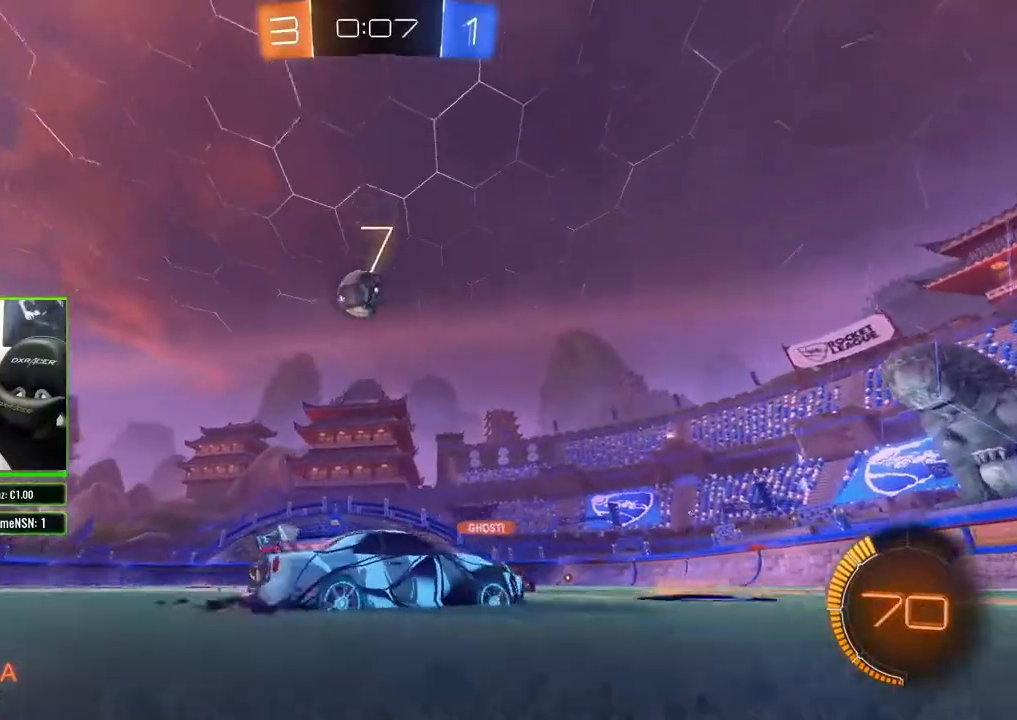
{"buttons": ["R2"], "left_stick": "center", "right_stick": "center", "events": [[83, "right_stick", "right"], [117, "left_stick", "center"], [283, "left_stick", "left"], [367, "right_stick", "center"], [450, "left_stick", "center"]]}
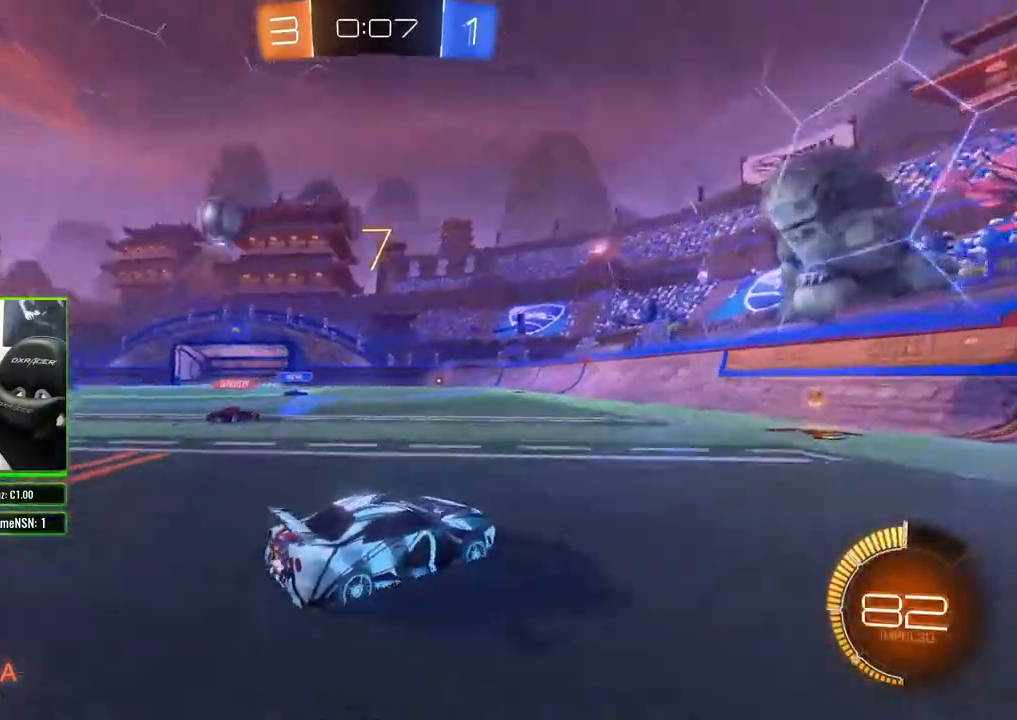
{"buttons": ["R2"], "left_stick": "left", "right_stick": "center", "events": [[333, "left_stick", "left"]]}
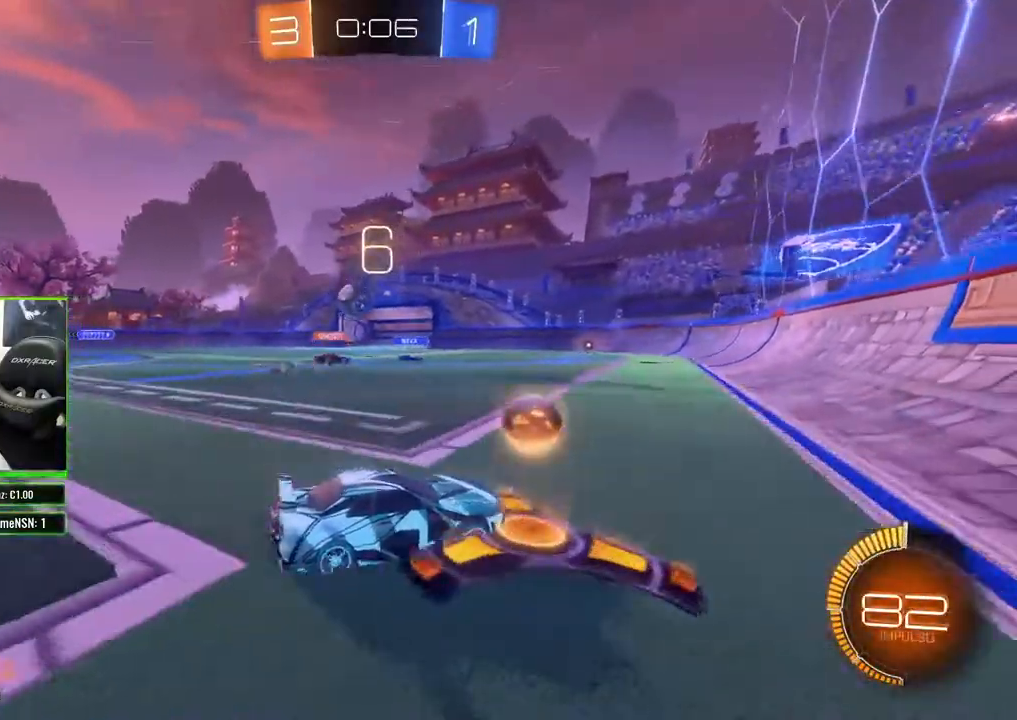
{"buttons": ["R2"], "left_stick": "left", "right_stick": "center", "events": []}
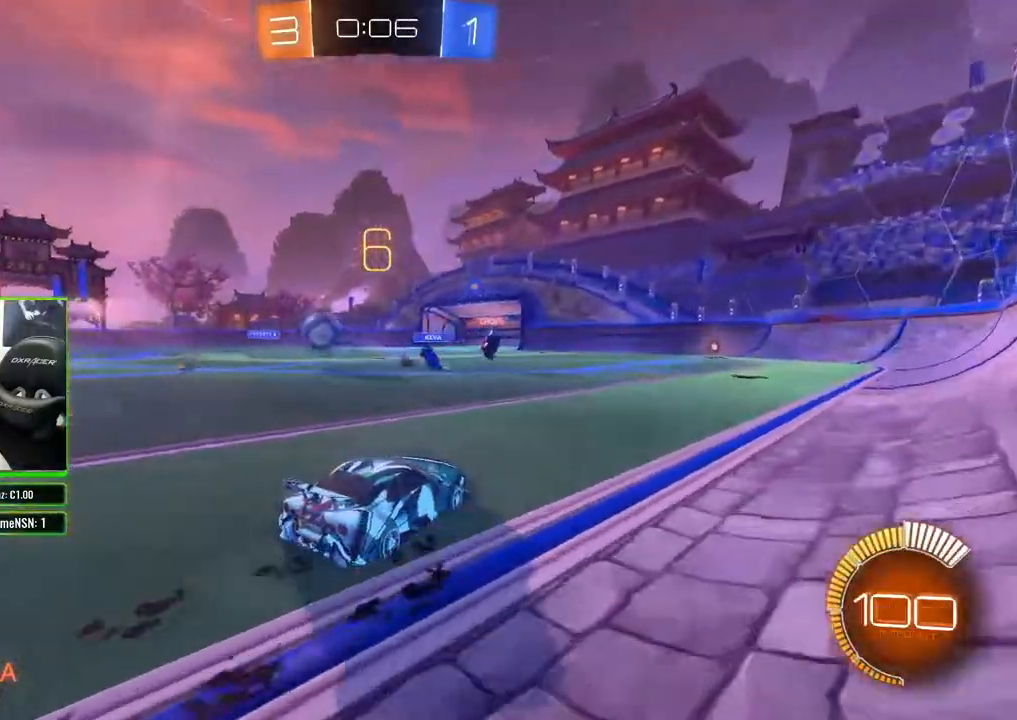
{"buttons": ["B", "R2"], "left_stick": "left", "right_stick": "center", "events": [[133, "X", "down"], [200, "X", "up"], [333, "B", "down"]]}
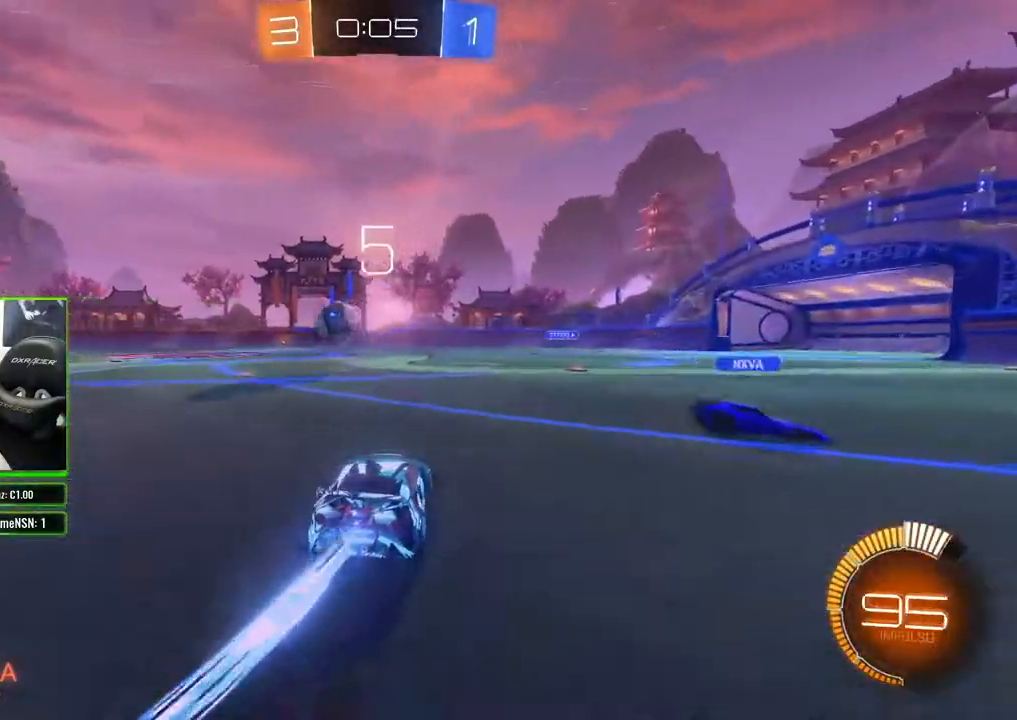
{"buttons": ["B", "R2"], "left_stick": "right", "right_stick": "center", "events": [[400, "left_stick", "center"], [450, "left_stick", "right"]]}
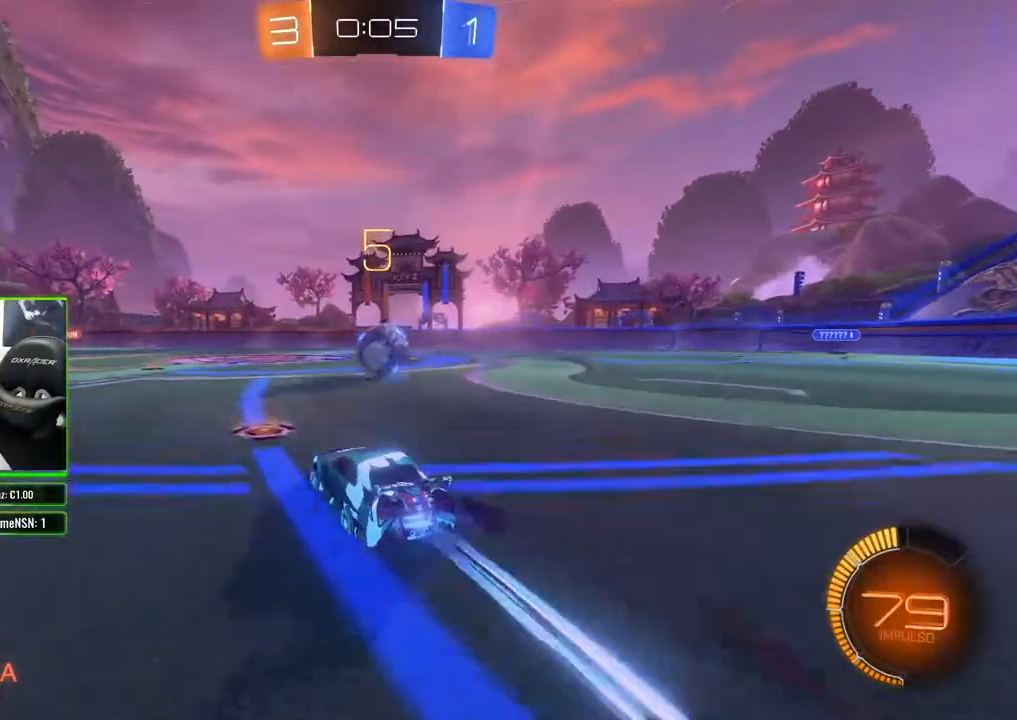
{"buttons": ["R2"], "left_stick": "right", "right_stick": "center", "events": [[50, "left_stick", "center"], [100, "left_stick", "left"], [200, "left_stick", "center"], [250, "B", "up"], [383, "left_stick", "right"]]}
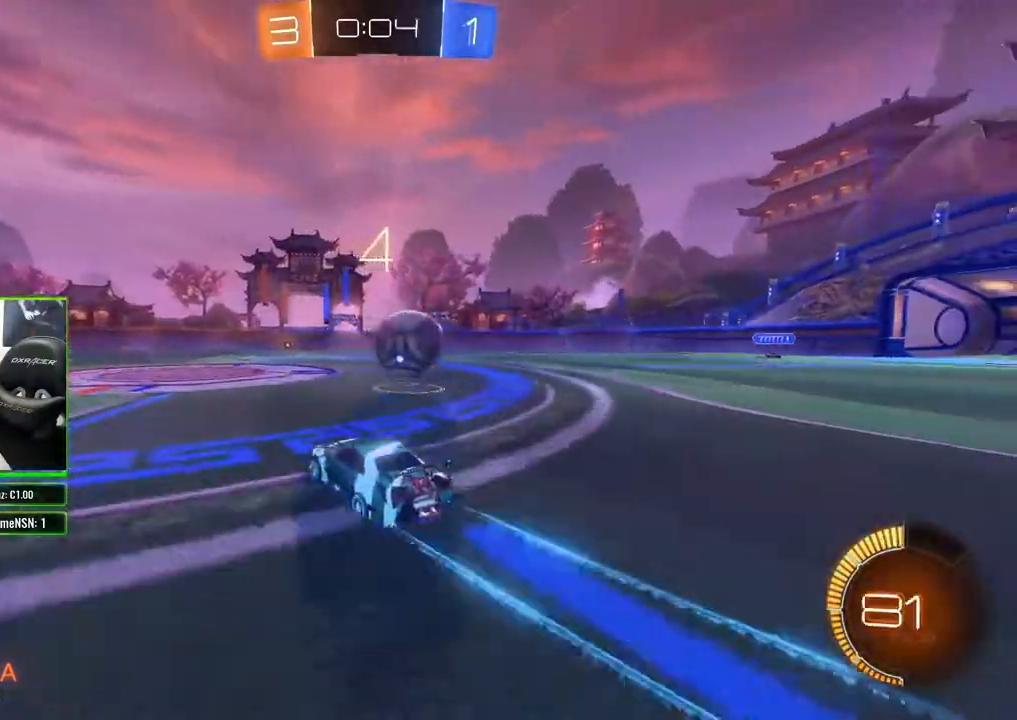
{"buttons": ["R2"], "left_stick": "center", "right_stick": "center", "events": [[67, "left_stick", "center"], [117, "left_stick", "right"], [450, "left_stick", "center"]]}
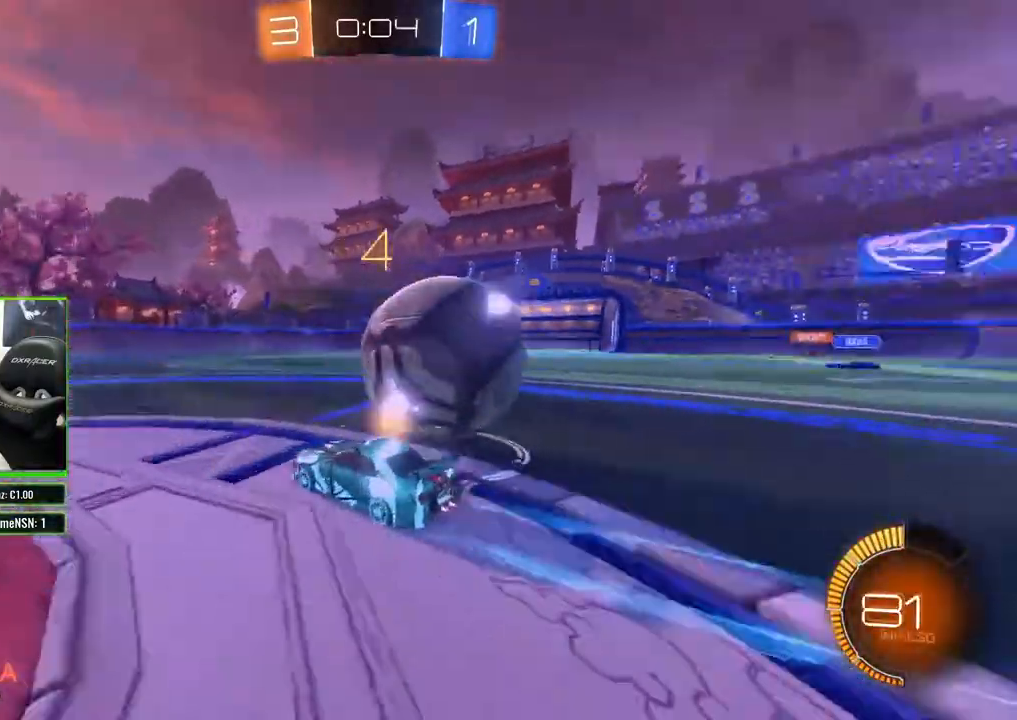
{"buttons": ["L2"], "left_stick": "right", "right_stick": "center", "events": [[100, "left_stick", "right"], [333, "L2", "down"], [400, "R2", "up"]]}
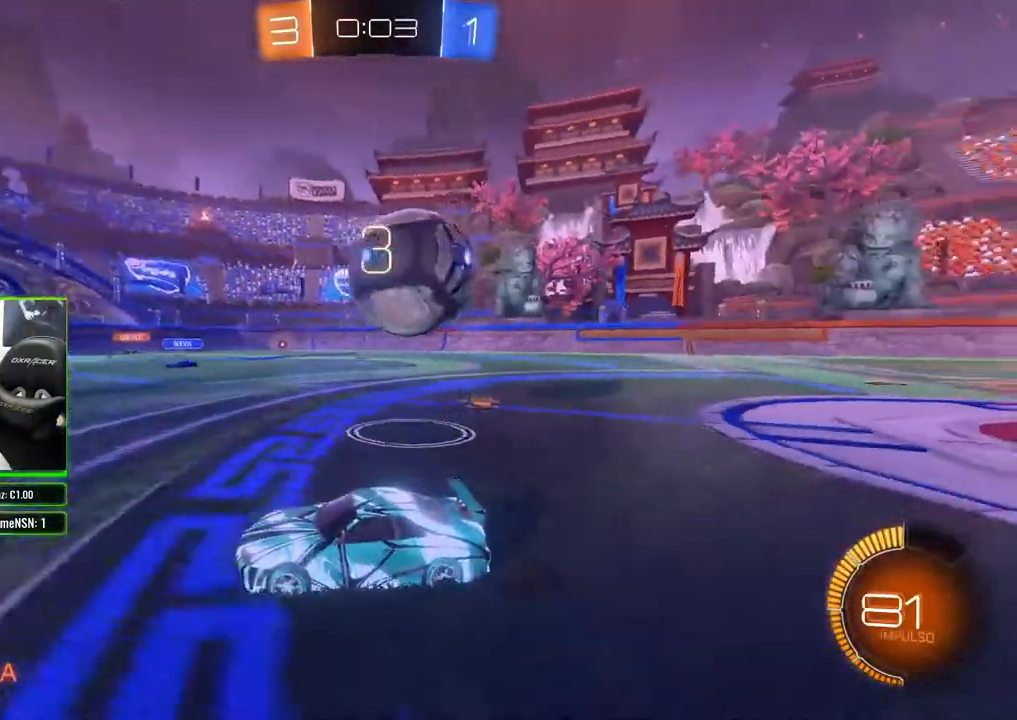
{"buttons": ["R2"], "left_stick": "left", "right_stick": "center", "events": [[117, "R2", "down"], [150, "left_stick", "left"], [167, "L2", "up"], [283, "left_stick", "center"], [400, "left_stick", "left"]]}
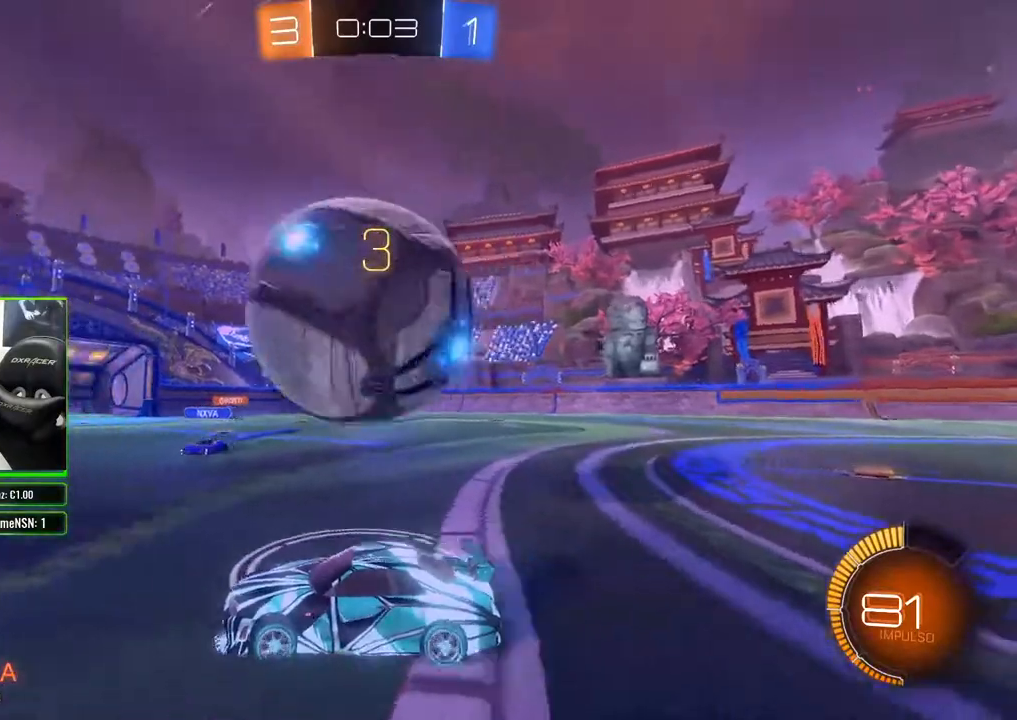
{"buttons": ["R2"], "left_stick": "right", "right_stick": "center", "events": [[133, "left_stick", "right"], [167, "A", "down"], [233, "A", "up"], [300, "A", "down"], [367, "A", "up"]]}
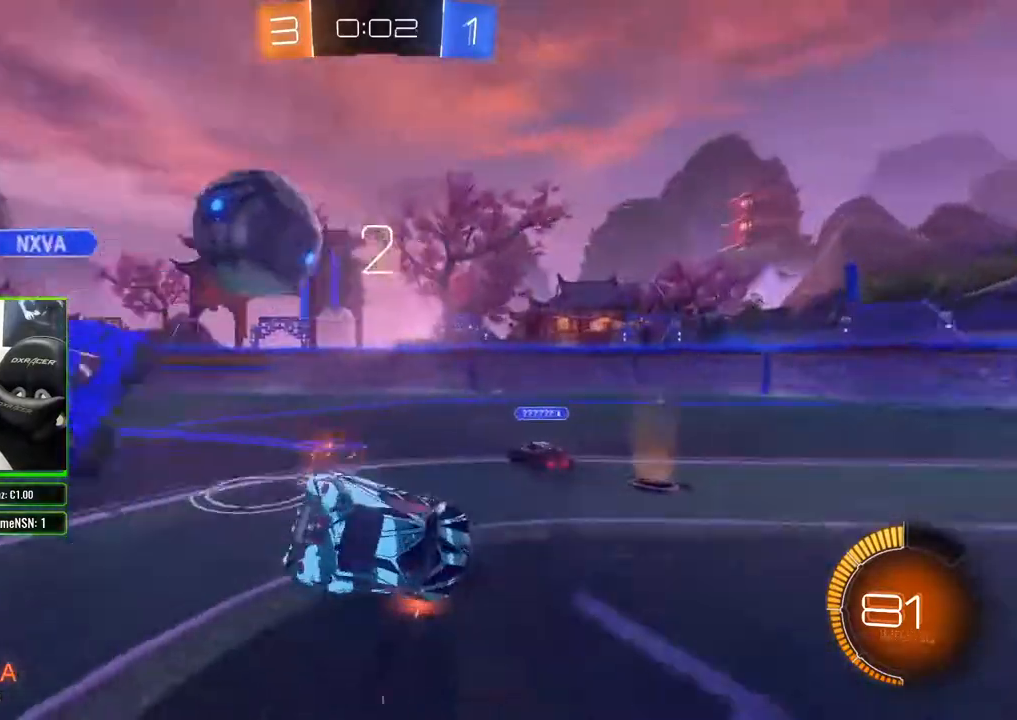
{"buttons": ["R2"], "left_stick": "left", "right_stick": "center", "events": [[183, "left_stick", "center"], [317, "left_stick", "left"]]}
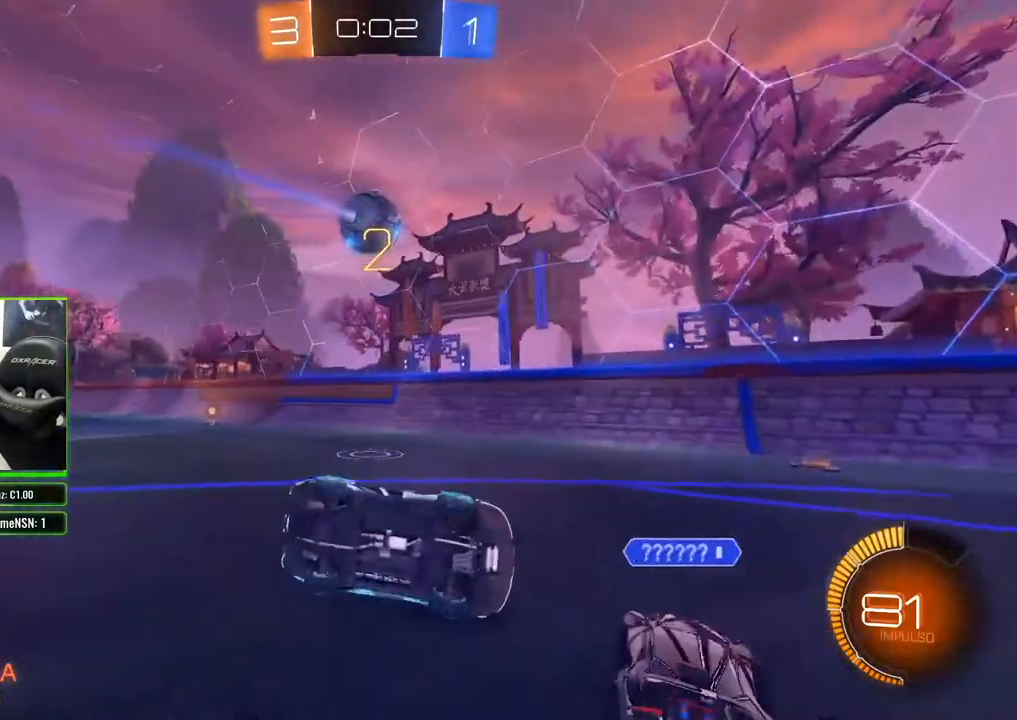
{"buttons": ["R2"], "left_stick": "down-right", "right_stick": "center", "events": [[200, "left_stick", "center"], [333, "left_stick", "left"], [450, "left_stick", "down-right"]]}
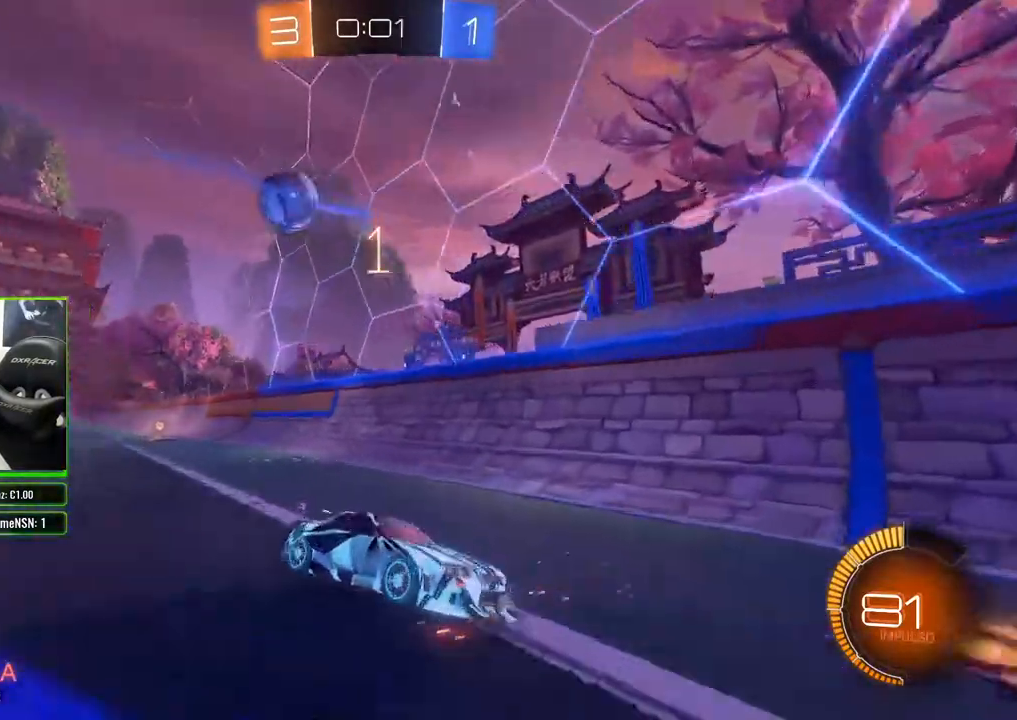
{"buttons": ["R2"], "left_stick": "right", "right_stick": "center", "events": [[17, "left_stick", "right"], [117, "left_stick", "center"], [433, "left_stick", "right"]]}
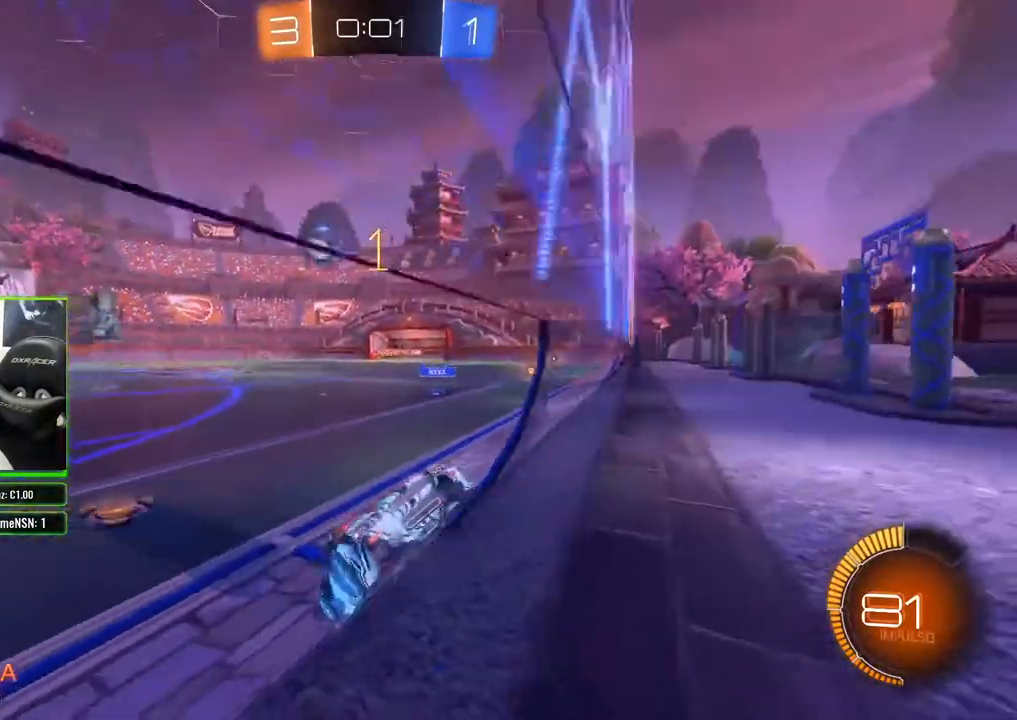
{"buttons": ["R2"], "left_stick": "right", "right_stick": "center", "events": [[333, "left_stick", "center"], [450, "left_stick", "right"]]}
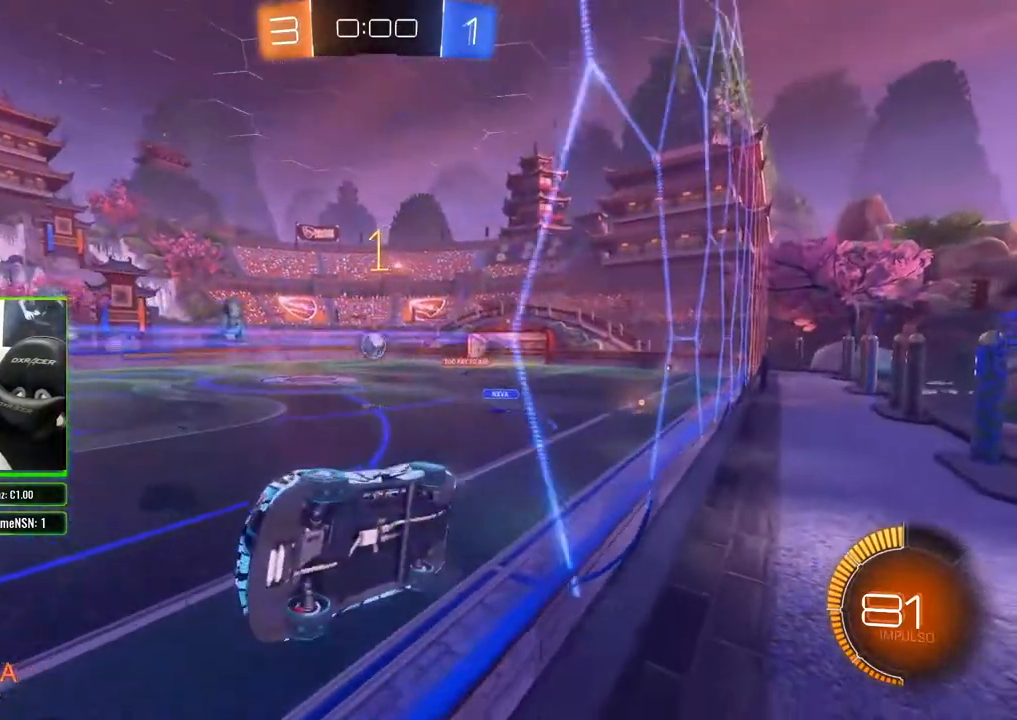
{"buttons": ["R2"], "left_stick": "right", "right_stick": "center", "events": [[333, "left_stick", "center"], [500, "left_stick", "right"]]}
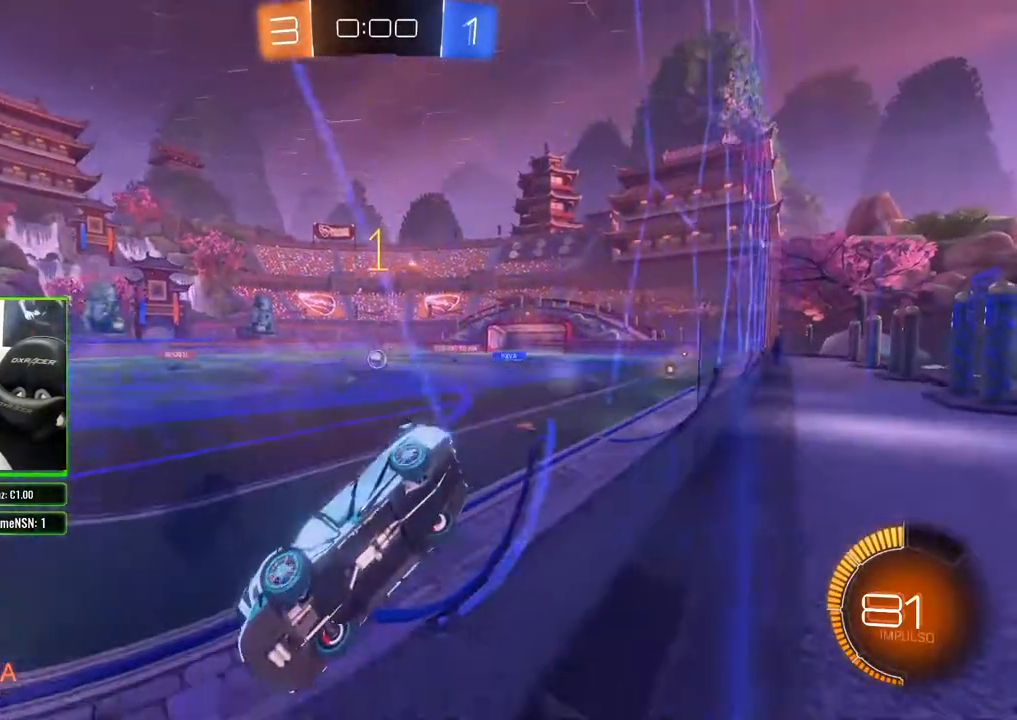
{"buttons": ["R2"], "left_stick": "center", "right_stick": "center", "events": [[450, "left_stick", "center"]]}
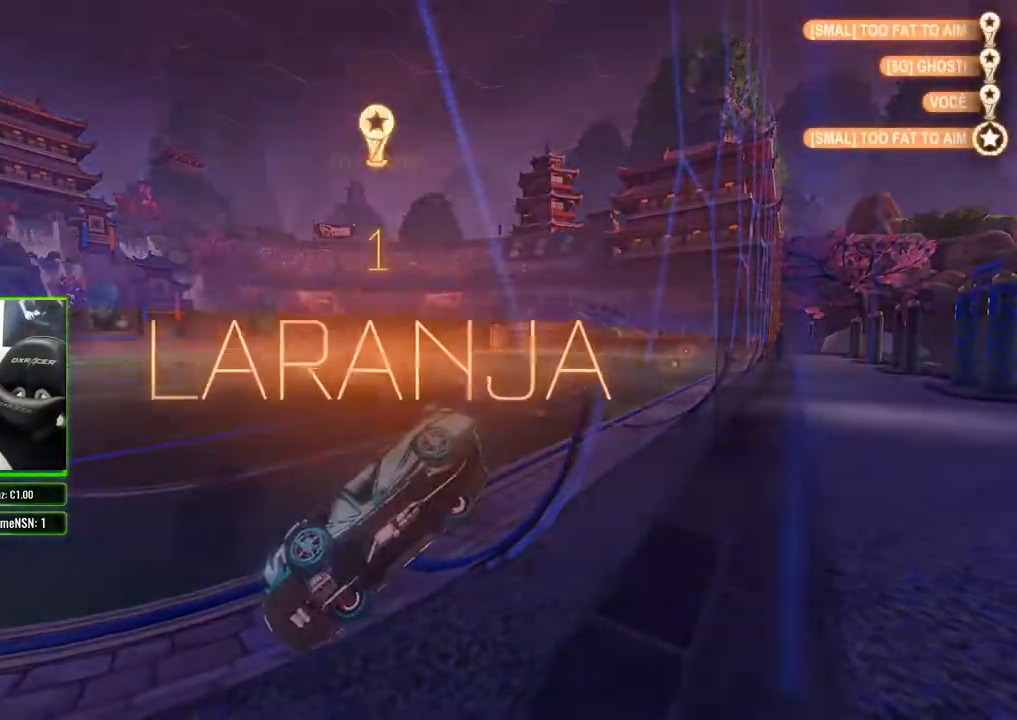
{"buttons": [], "left_stick": "center", "right_stick": "center", "events": [[33, "R2", "up"]]}
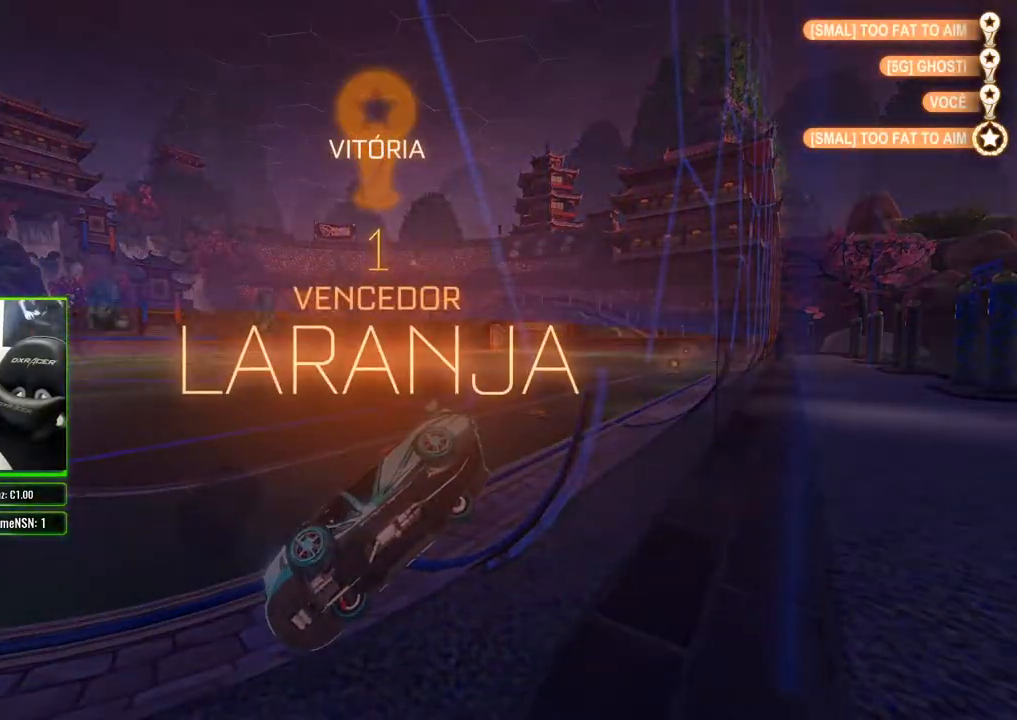
{"buttons": [], "left_stick": "center", "right_stick": "center", "events": []}
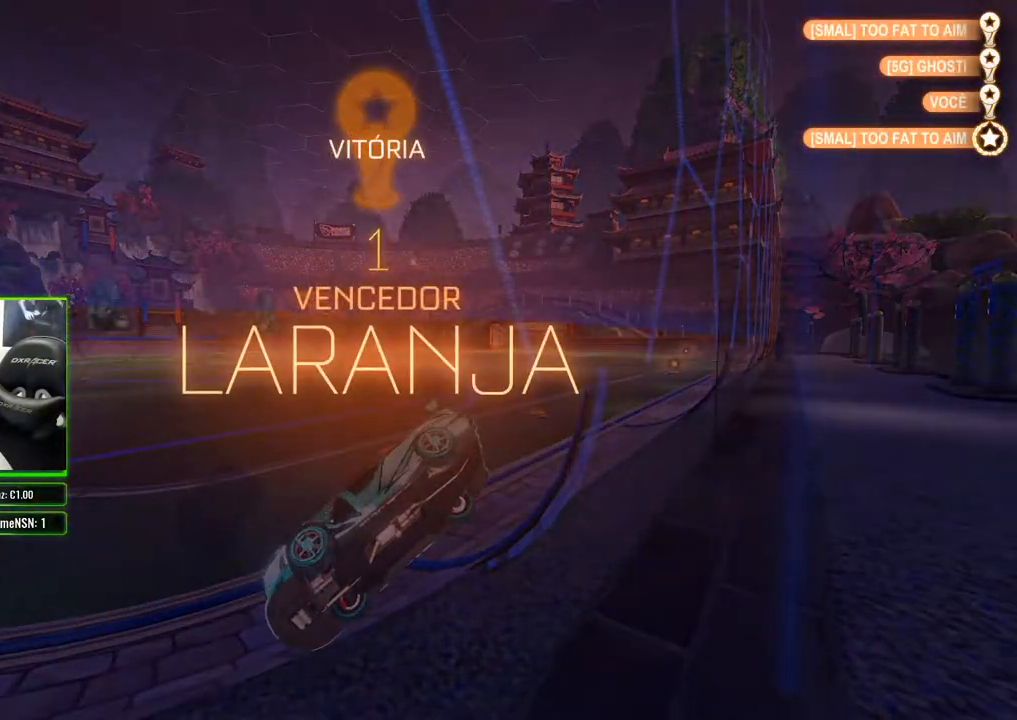
{"buttons": [], "left_stick": "center", "right_stick": "center", "events": []}
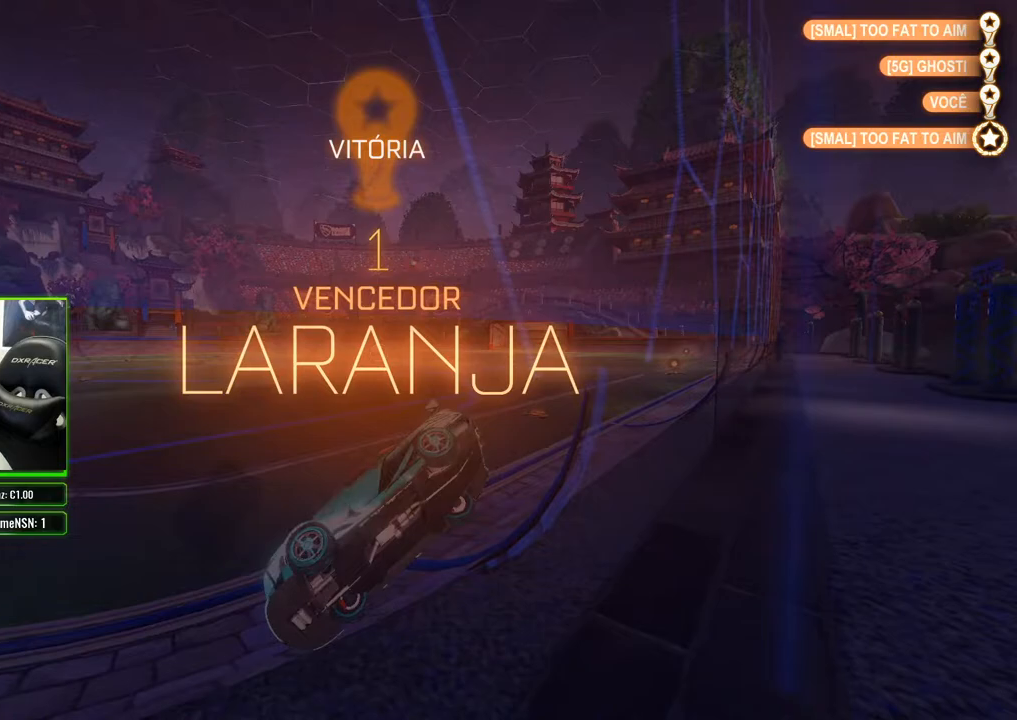
{"buttons": [], "left_stick": "center", "right_stick": "center", "events": [[283, "A", "down"], [350, "A", "up"]]}